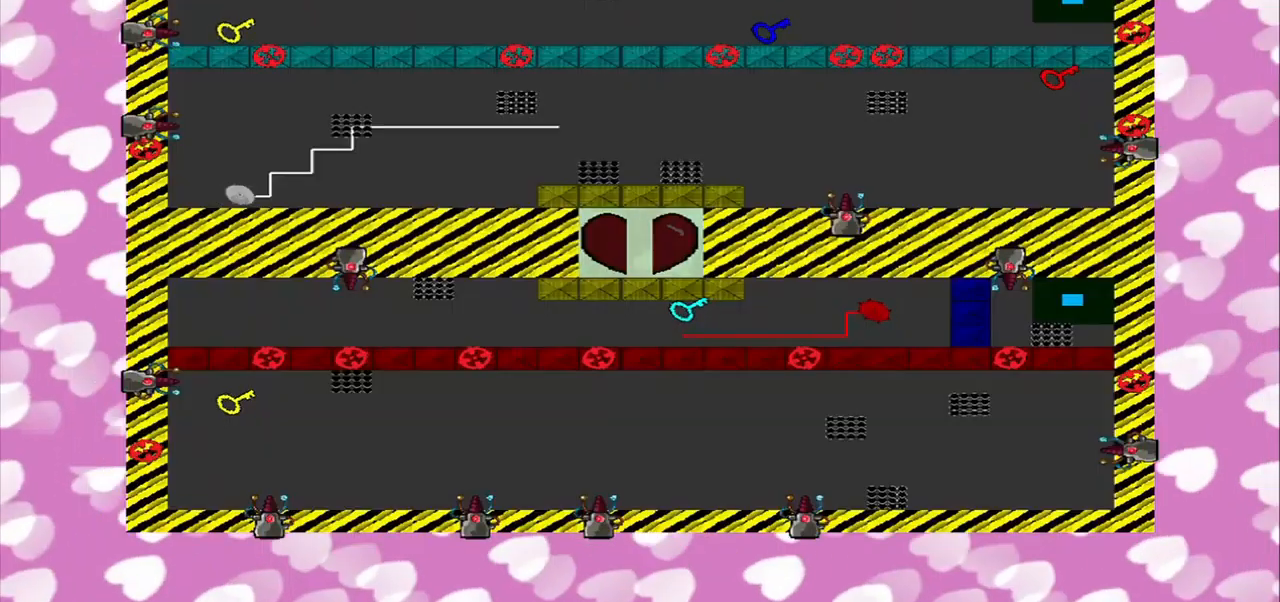
Gameplay with a controller (PlayStation layout); each line is a JSON object with the inputs held at the frame after it. "events" lists button and stick changes between this image and that frame as [ms after this image, input, new state], when the widget could be followed in between. Not read: L3 R3.
{"buttons": [], "left_stick": "center", "right_stick": "center", "events": []}
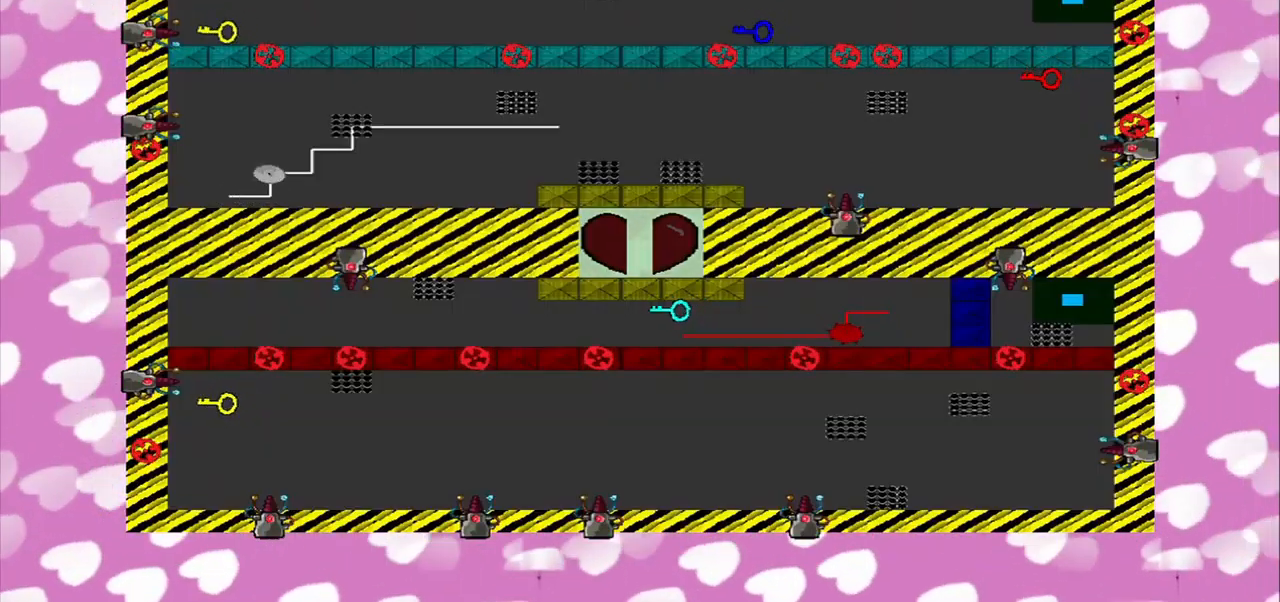
{"buttons": [], "left_stick": "left", "right_stick": "center", "events": [[42, "left_stick", "left"]]}
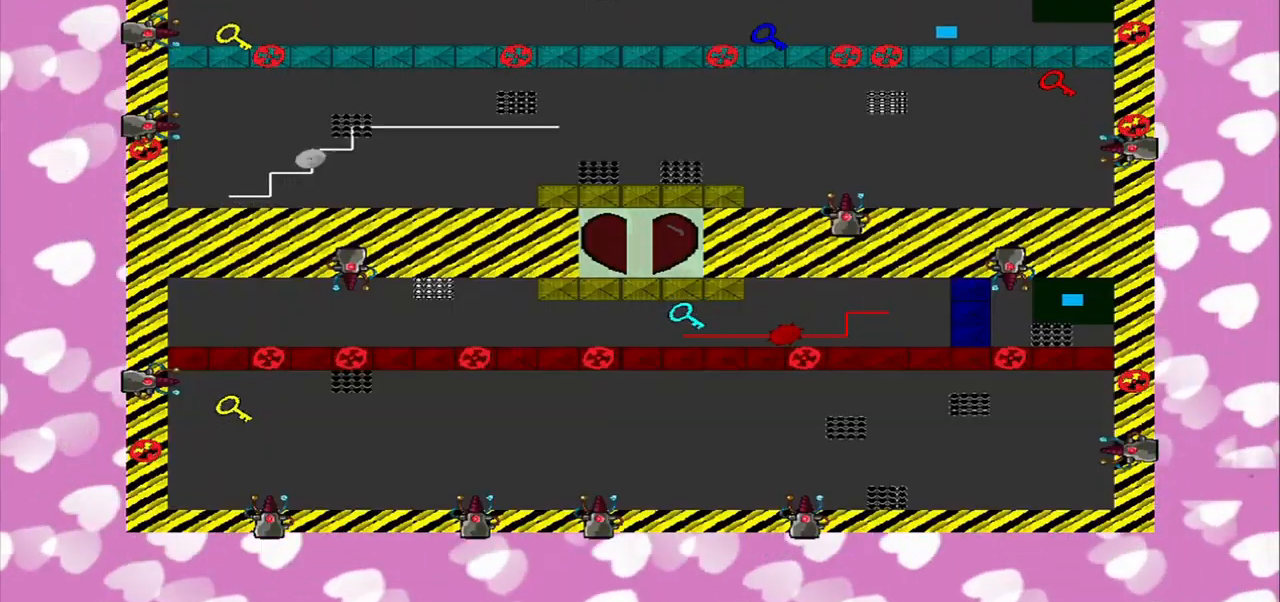
{"buttons": [], "left_stick": "left", "right_stick": "center", "events": []}
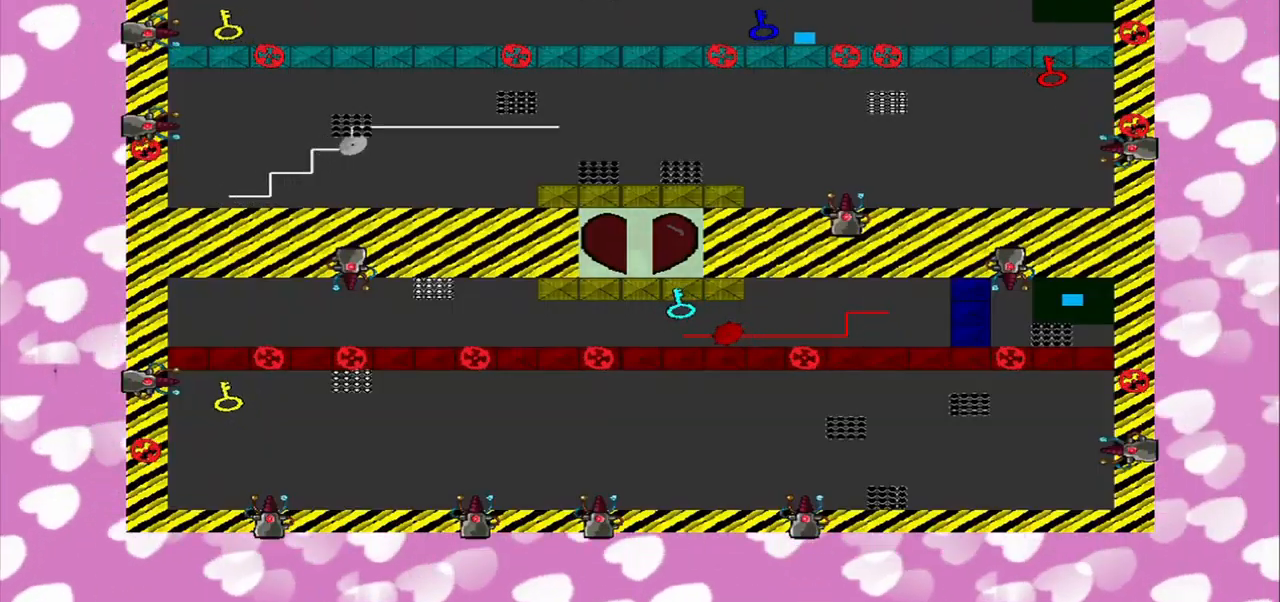
{"buttons": [], "left_stick": "center", "right_stick": "center", "events": [[209, "left_stick", "center"]]}
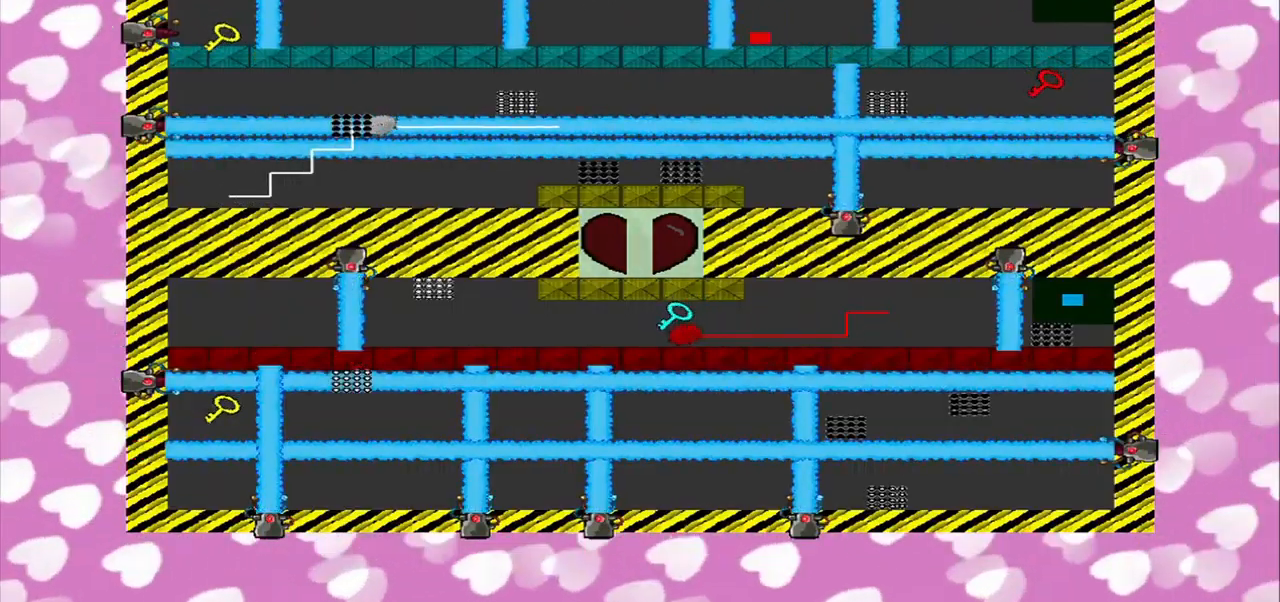
{"buttons": [], "left_stick": "center", "right_stick": "center", "events": [[84, "right_stick", "left"], [209, "right_stick", "center"]]}